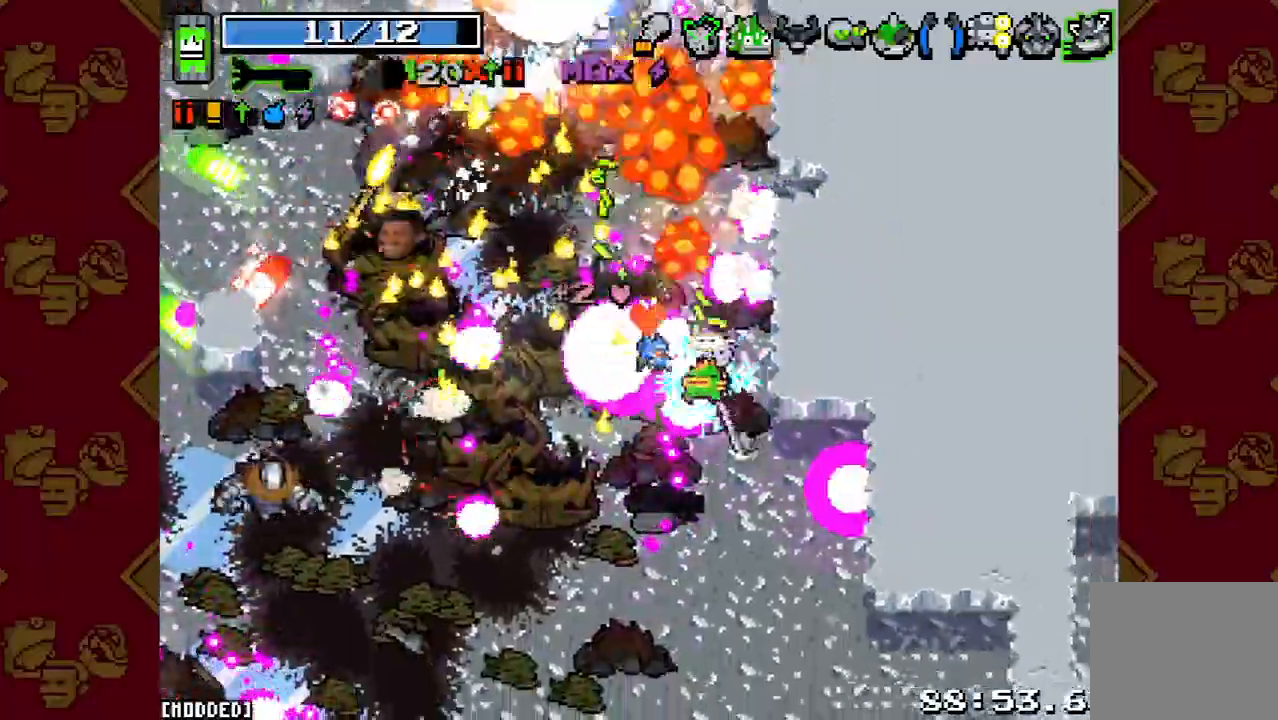
Gameplay with a controller (PlayStation layout); each line is a JSON object with the inputs held at the frame after it. "button_events" lists button changes between this image and that frame as [ms after this image, input, new state], when the widget could be followed in between (sticks are given only as held states). Not read: L3 R3.
{"buttons": [], "left_stick": "up", "right_stick": "up-left", "button_events": [[100, "R2", "down"], [267, "R2", "up"], [300, "L2", "down"], [467, "L2", "up"]]}
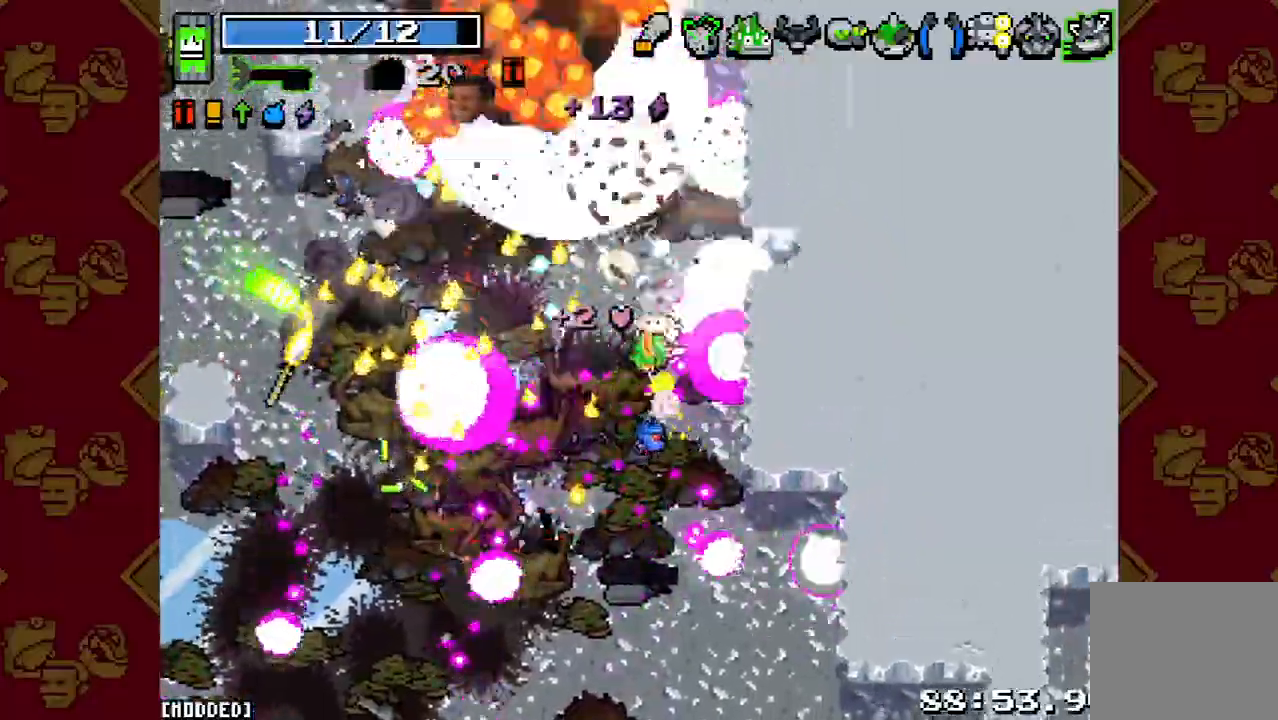
{"buttons": ["R2"], "left_stick": "down-right", "right_stick": "up-left", "button_events": [[200, "R2", "down"], [367, "R2", "up"], [467, "R2", "down"]]}
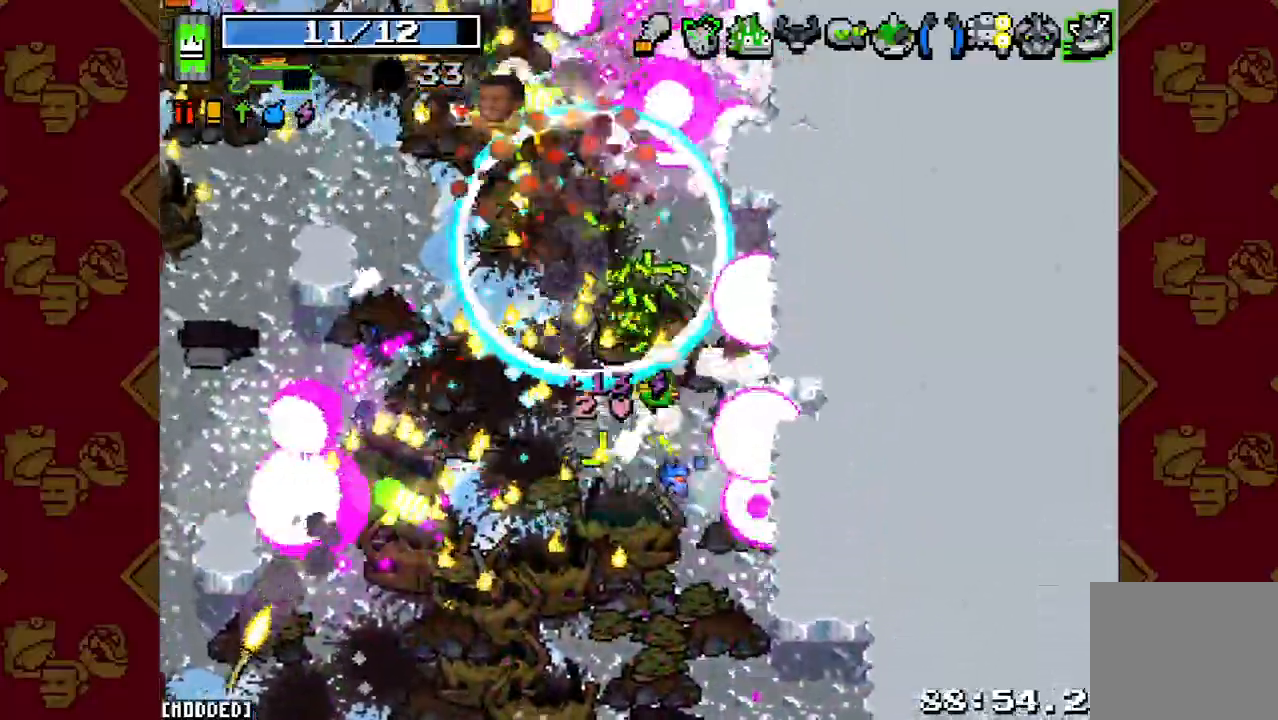
{"buttons": [], "left_stick": "up-left", "right_stick": "up-left", "button_events": [[100, "R2", "up"], [267, "R2", "down"], [433, "R2", "up"]]}
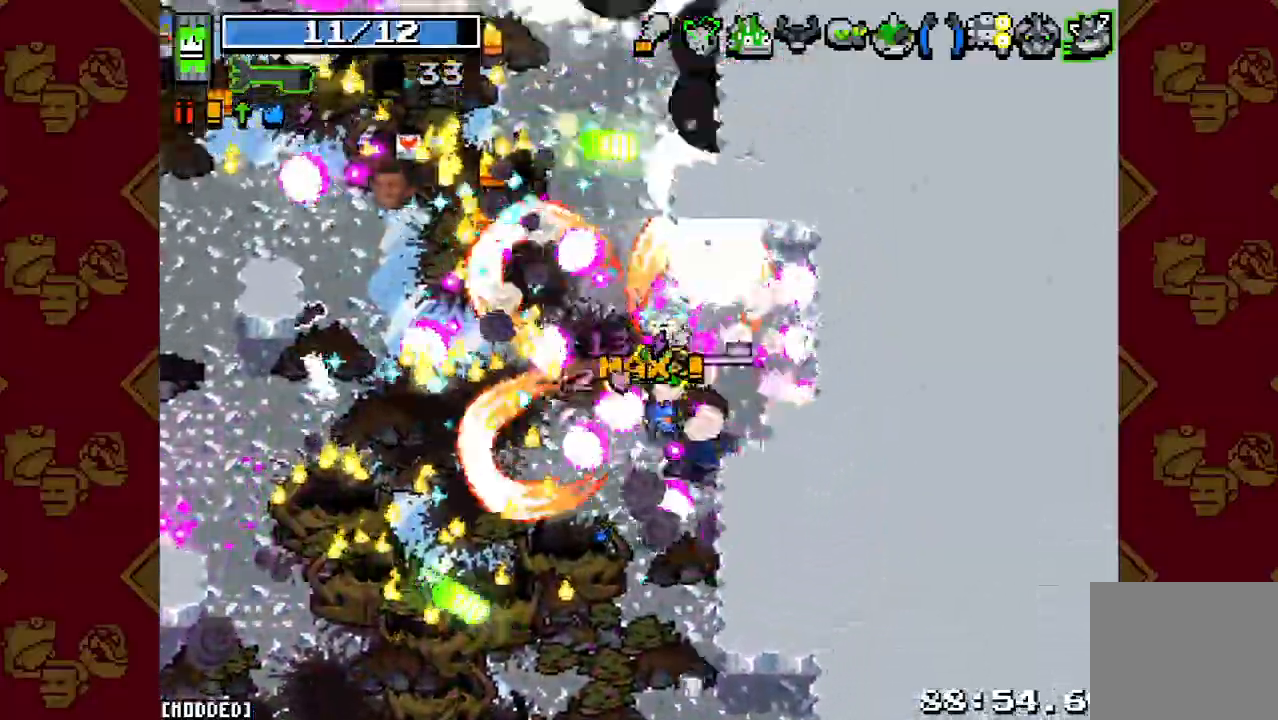
{"buttons": ["R2"], "left_stick": "up-left", "right_stick": "left", "button_events": [[400, "R2", "down"]]}
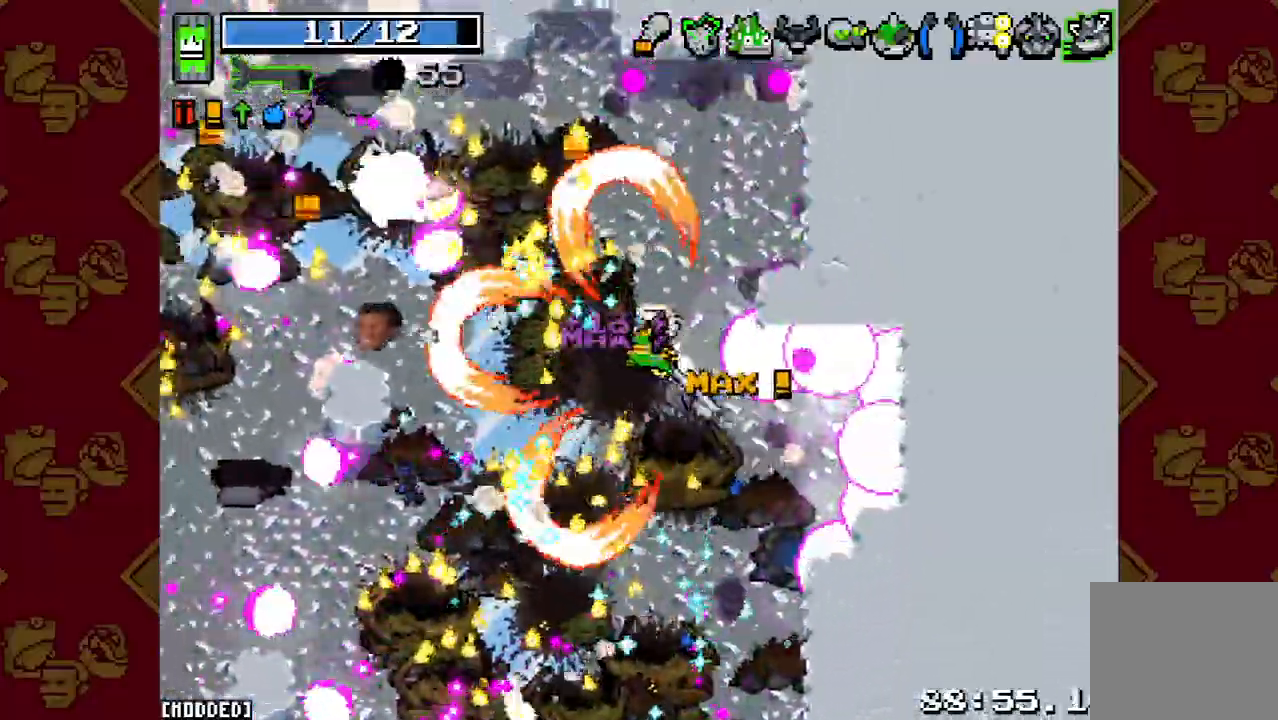
{"buttons": ["R2"], "left_stick": "up-left", "right_stick": "left", "button_events": [[67, "R2", "up"], [400, "R2", "down"]]}
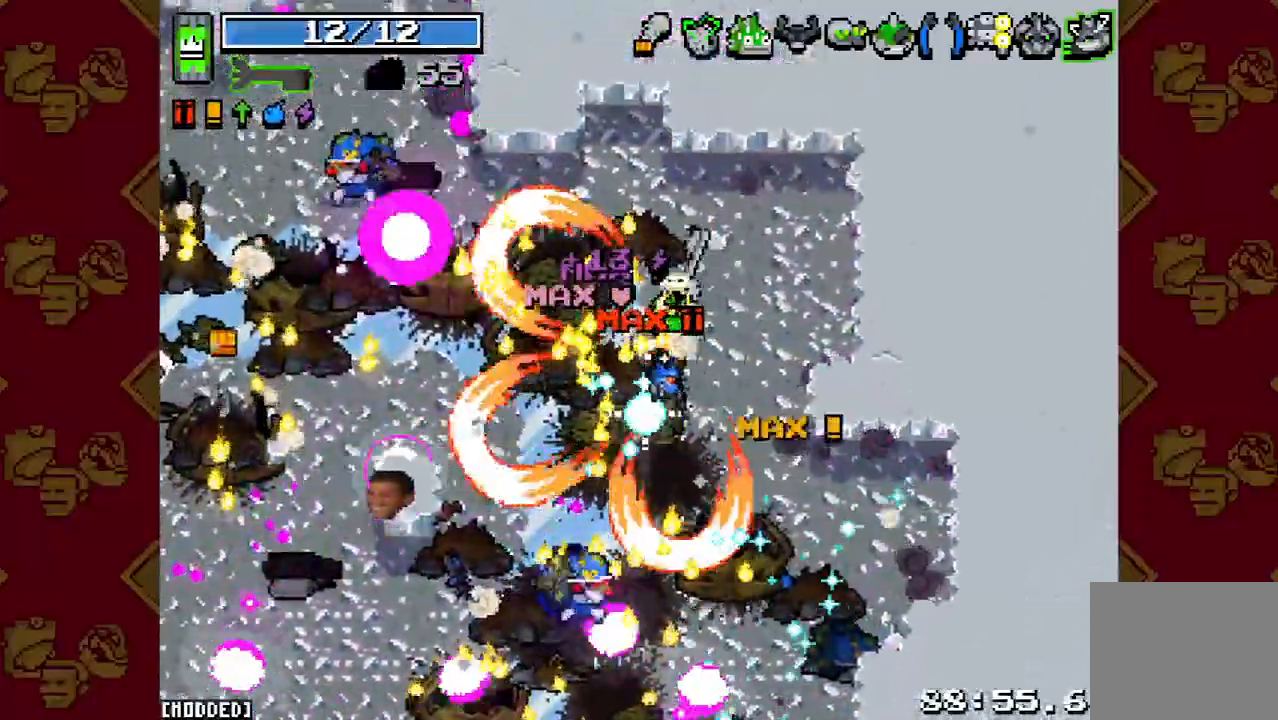
{"buttons": [], "left_stick": "down", "right_stick": "down-left", "button_events": [[67, "R2", "up"], [267, "R2", "down"], [367, "R2", "up"]]}
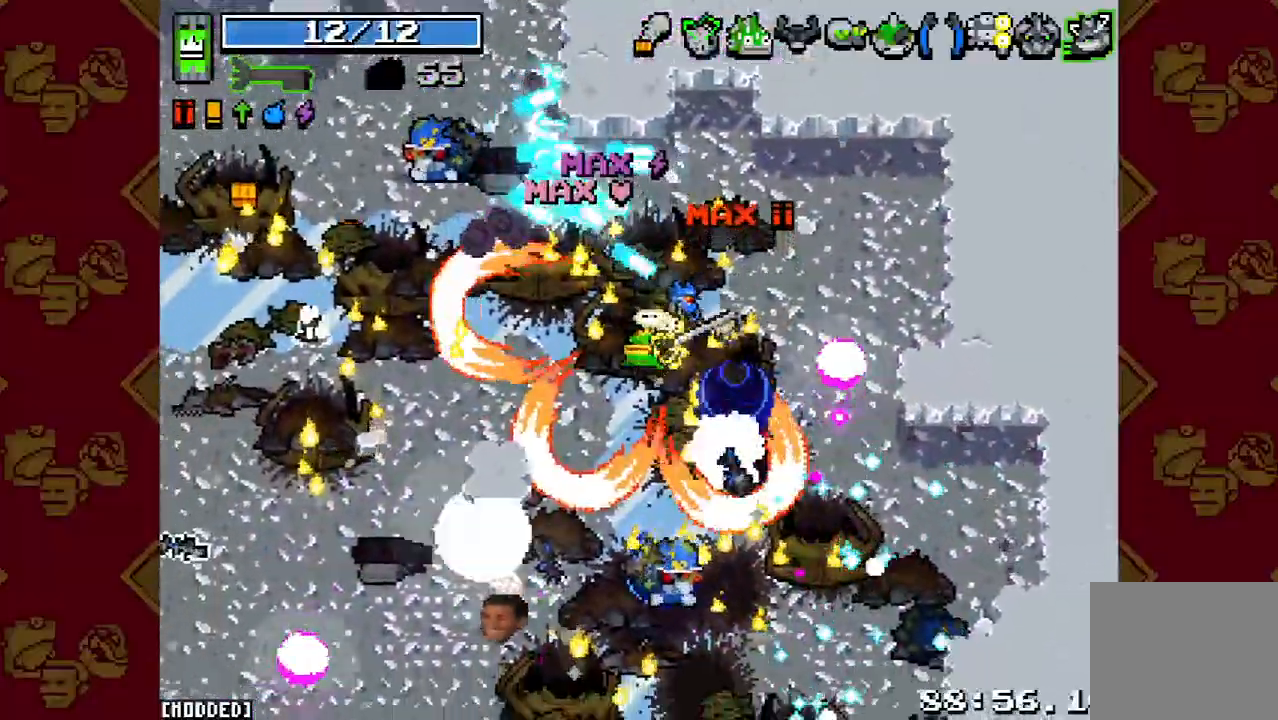
{"buttons": [], "left_stick": "up-left", "right_stick": "down-right", "button_events": [[33, "R2", "down"], [167, "R2", "up"]]}
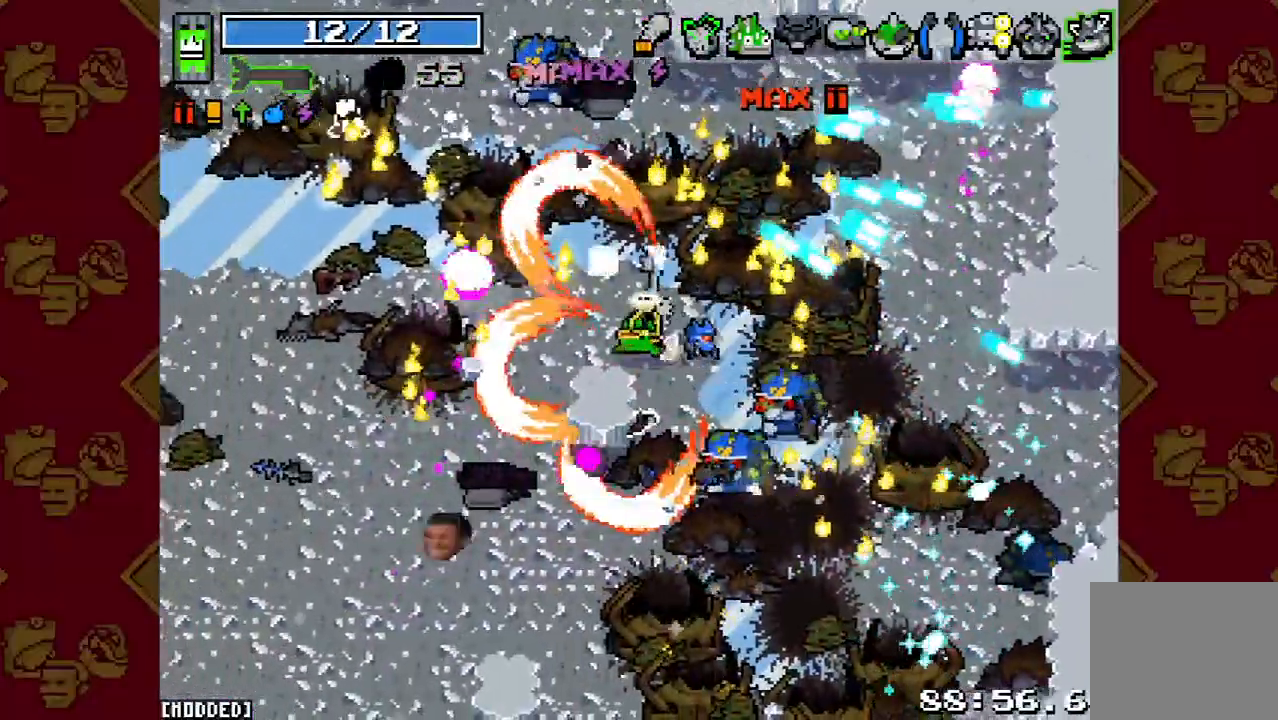
{"buttons": [], "left_stick": "up", "right_stick": "right", "button_events": [[233, "R2", "down"], [367, "R2", "up"]]}
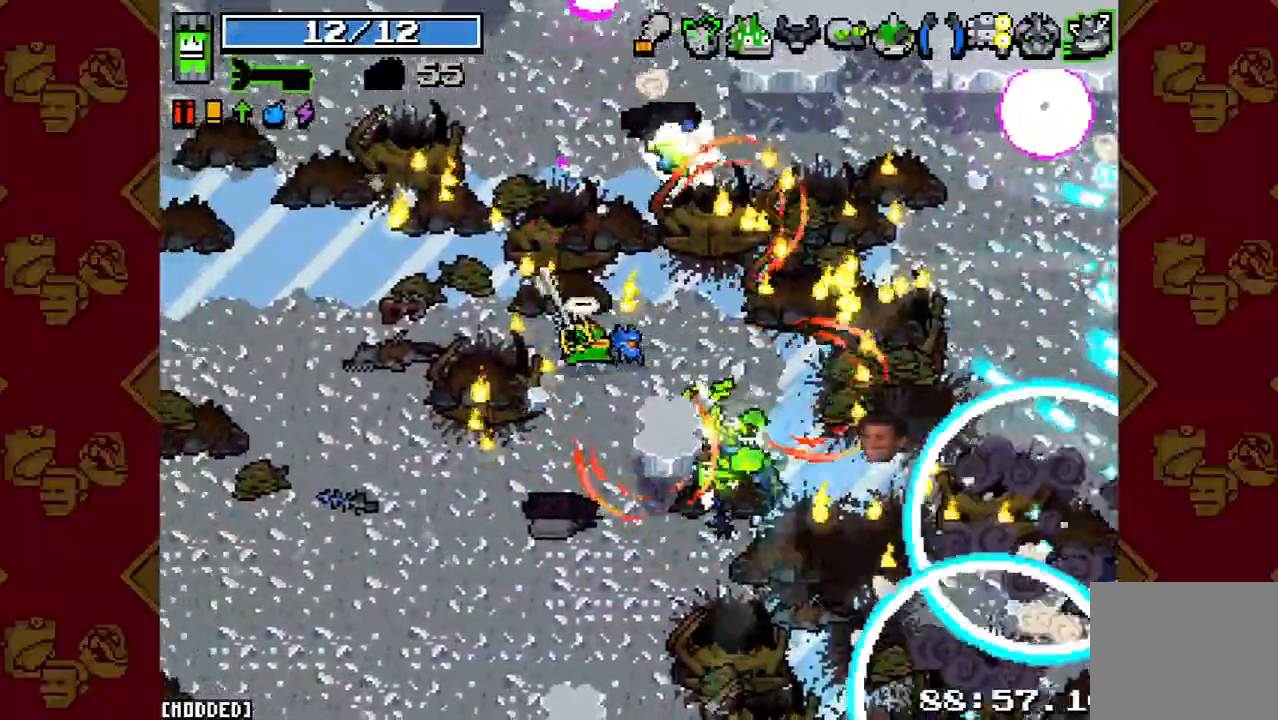
{"buttons": ["L1"], "left_stick": "left", "right_stick": "left", "button_events": [[167, "R2", "down"], [300, "R2", "up"], [467, "L1", "down"]]}
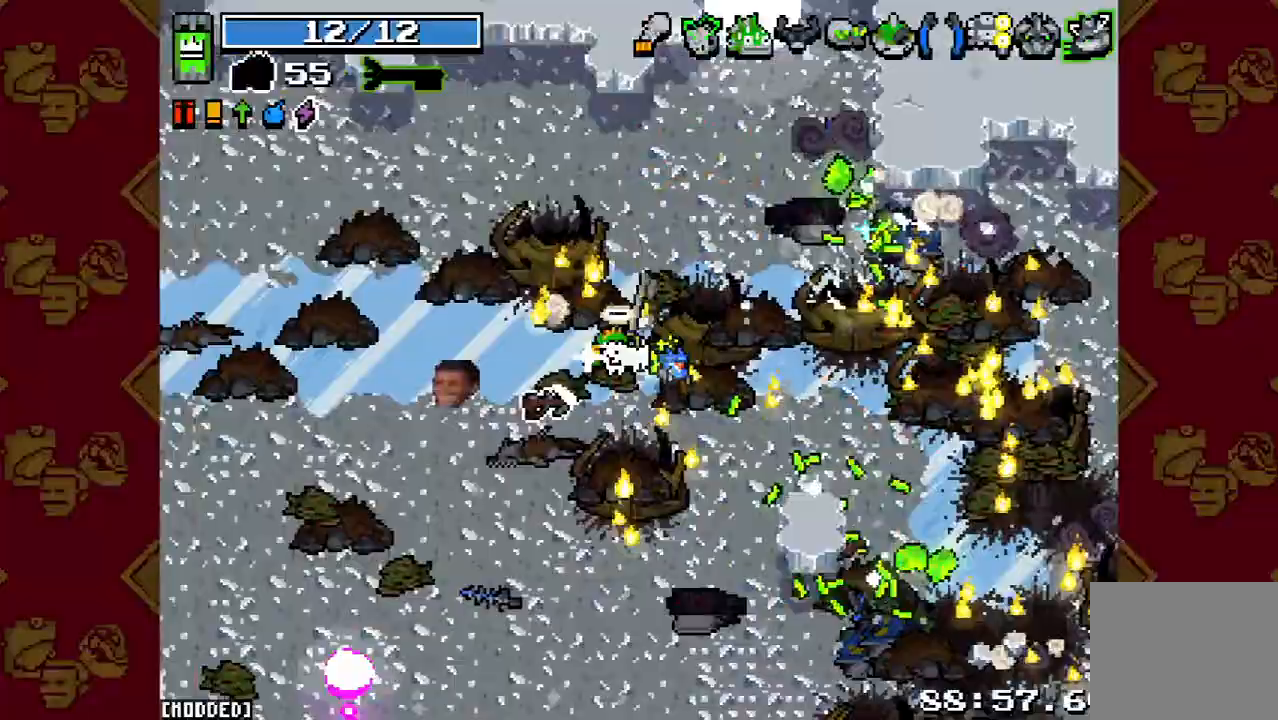
{"buttons": ["L2"], "left_stick": "left", "right_stick": "center", "button_events": [[67, "L1", "up"], [133, "R2", "down"], [200, "L1", "down"], [267, "R2", "up"], [300, "L1", "up"], [500, "L2", "down"]]}
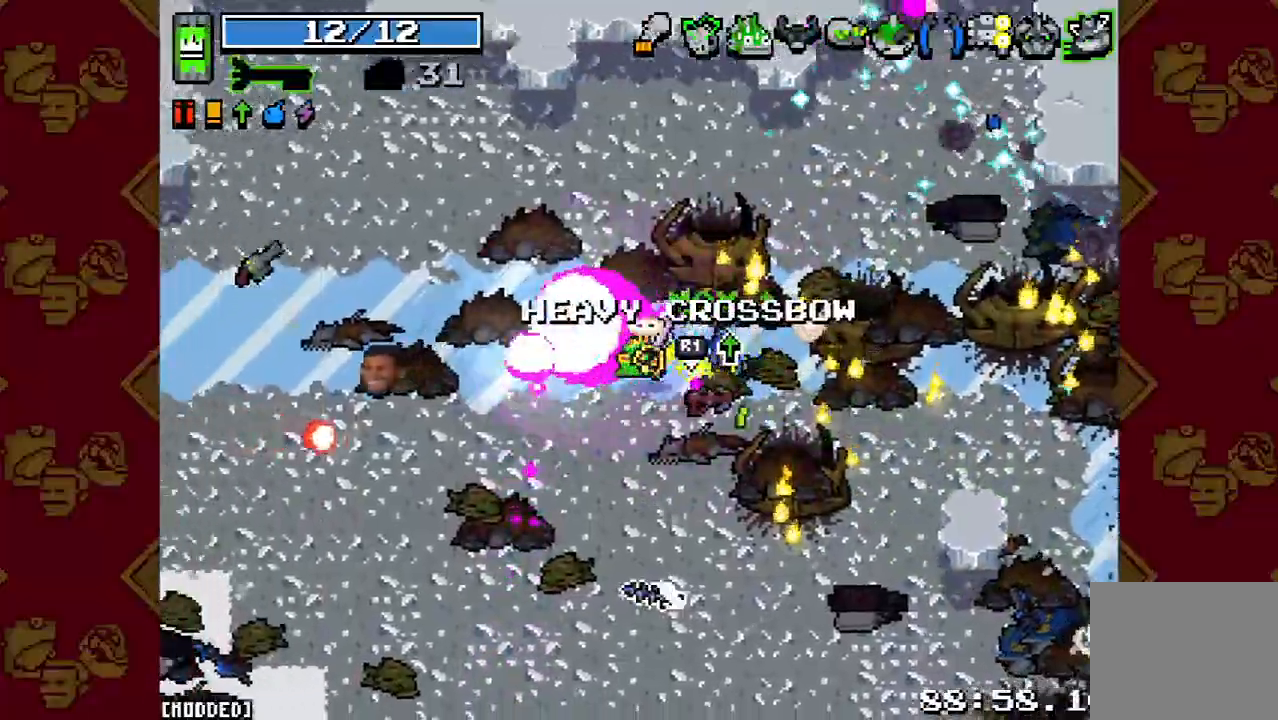
{"buttons": ["L2"], "left_stick": "left", "right_stick": "left", "button_events": [[100, "L2", "up"], [267, "R2", "down"], [400, "R2", "up"], [433, "L2", "down"]]}
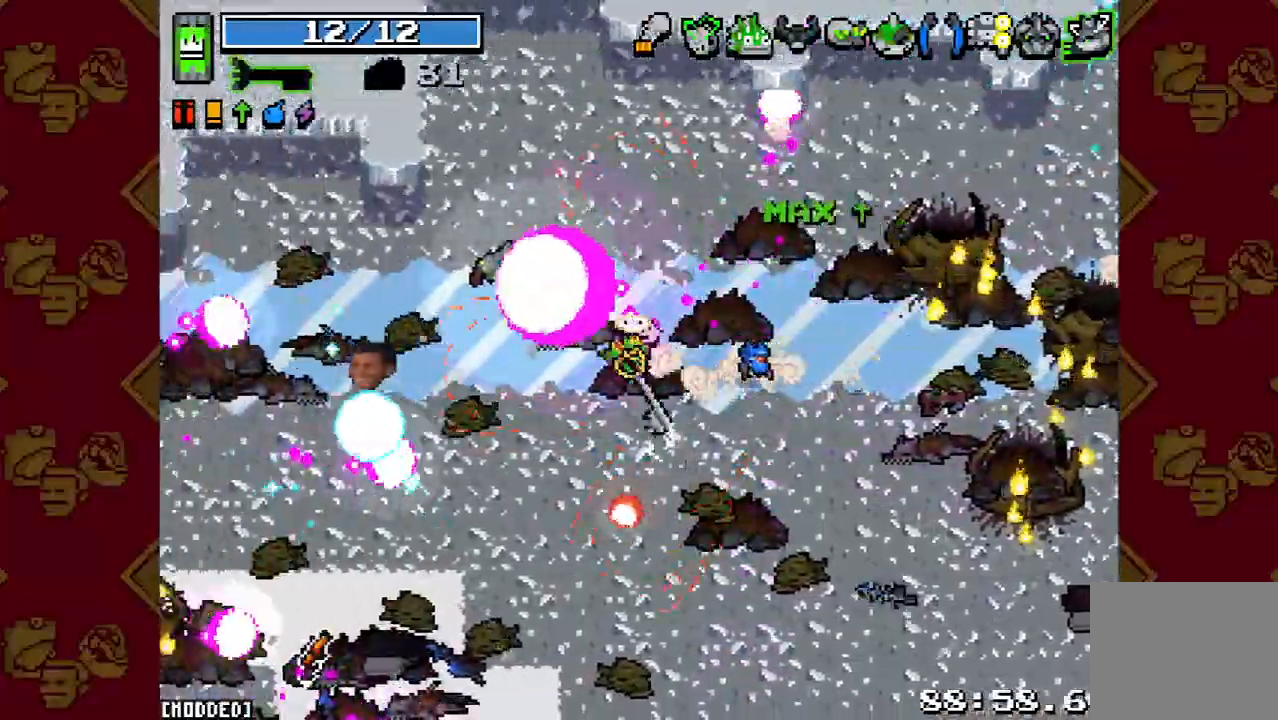
{"buttons": ["L2"], "left_stick": "left", "right_stick": "left", "button_events": [[67, "L2", "up"], [233, "R2", "down"], [400, "R2", "up"], [433, "L2", "down"]]}
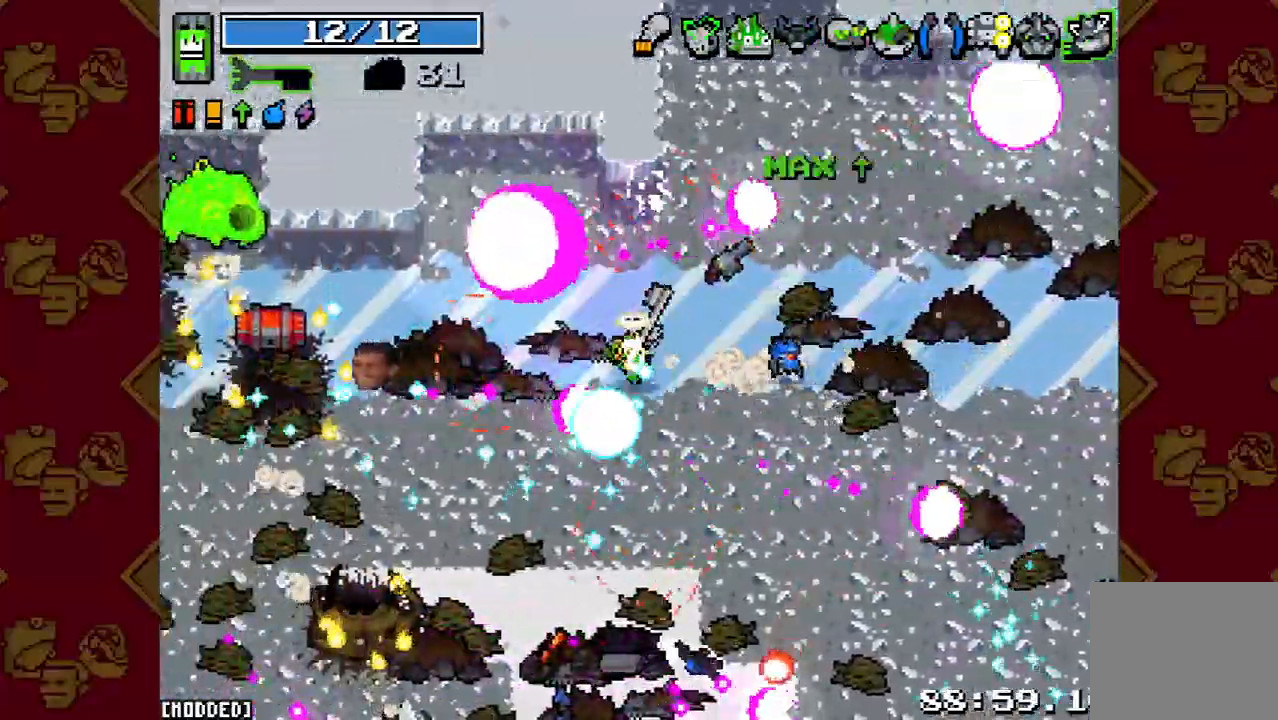
{"buttons": ["R2"], "left_stick": "up-left", "right_stick": "left", "button_events": [[100, "L2", "up"], [367, "R2", "down"]]}
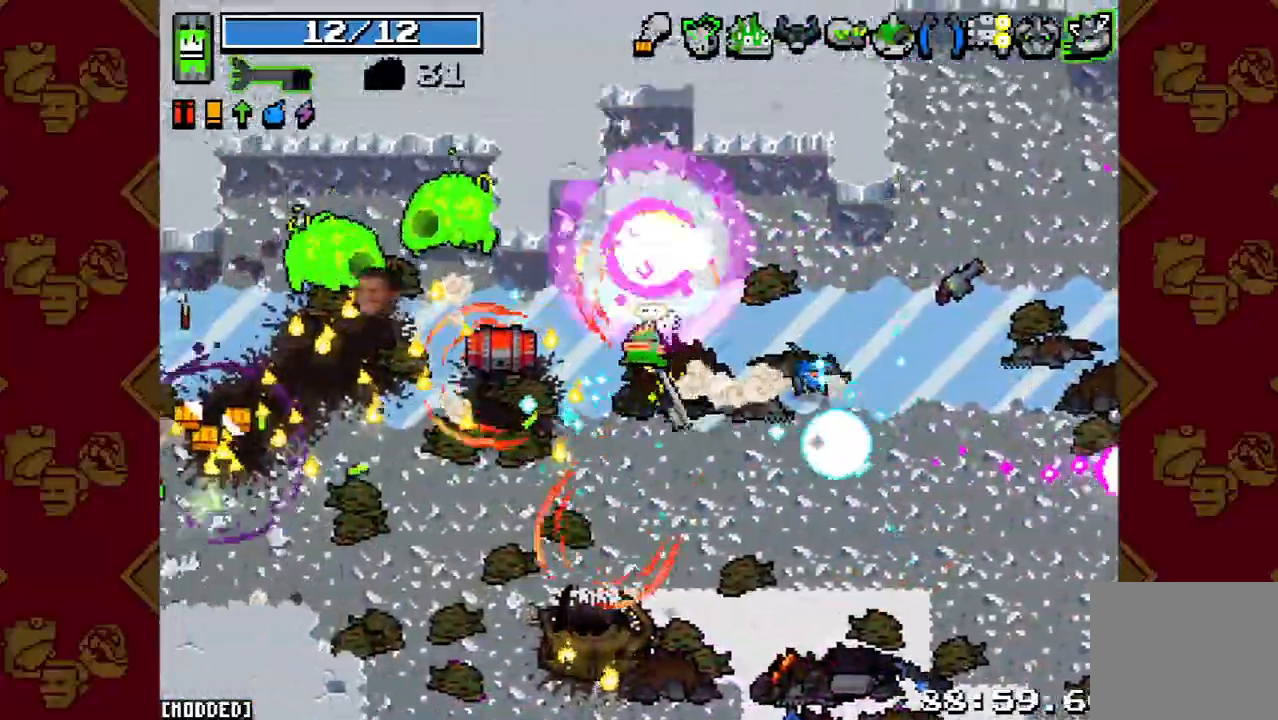
{"buttons": [], "left_stick": "up-right", "right_stick": "left", "button_events": [[33, "R2", "up"], [267, "R2", "down"], [433, "R2", "up"]]}
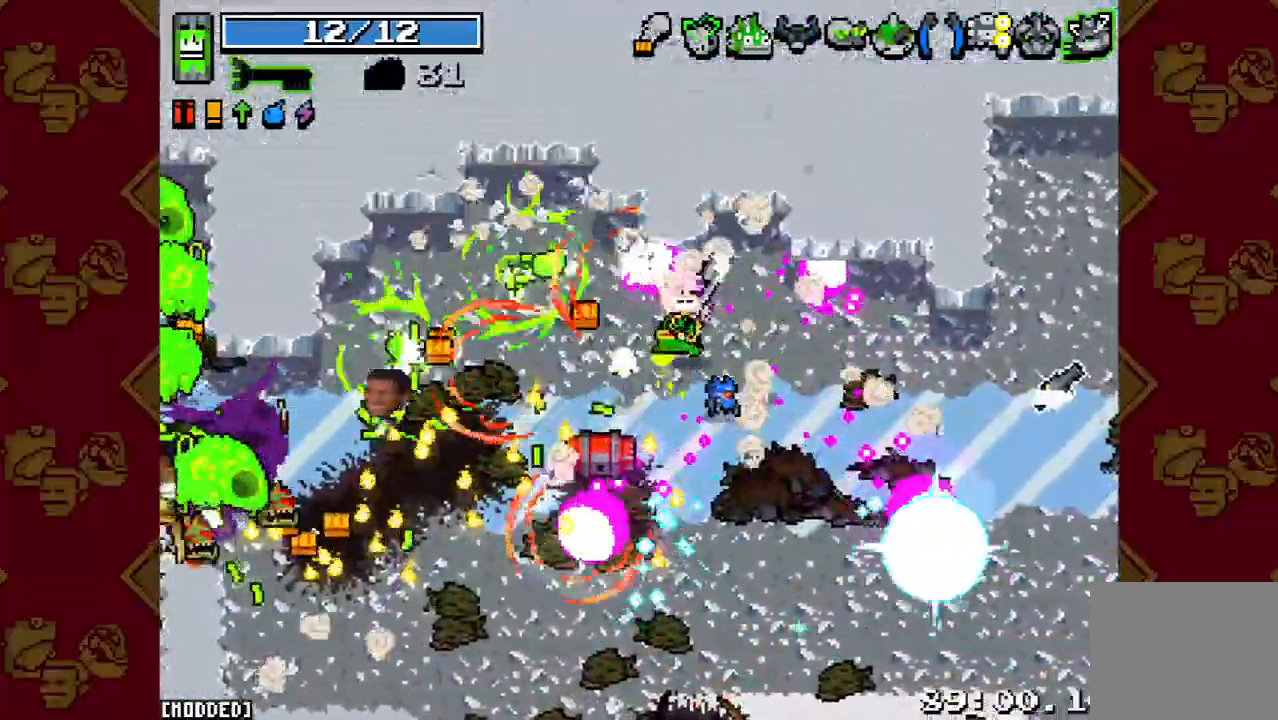
{"buttons": [], "left_stick": "down-right", "right_stick": "down-left", "button_events": [[200, "R2", "down"], [333, "R2", "up"]]}
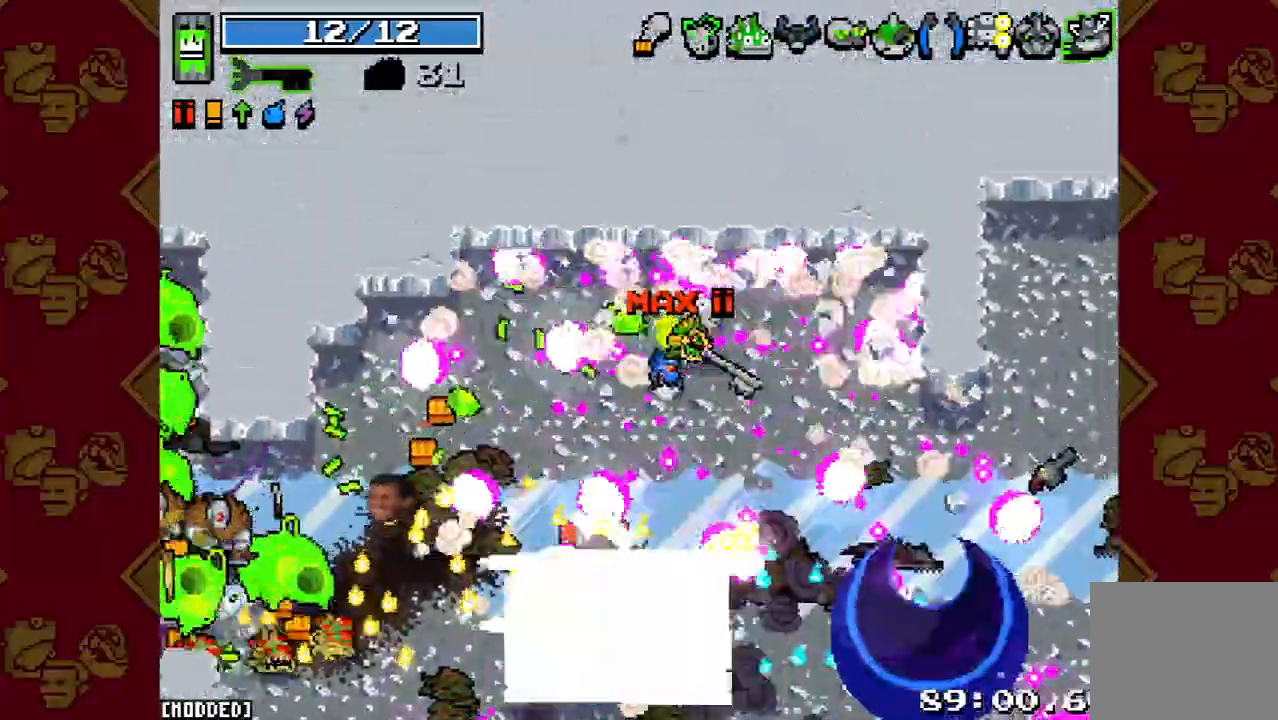
{"buttons": ["R2"], "left_stick": "left", "right_stick": "left", "button_events": [[67, "R2", "down"], [200, "L1", "down"], [200, "R2", "up"], [333, "L1", "up"], [433, "R2", "down"]]}
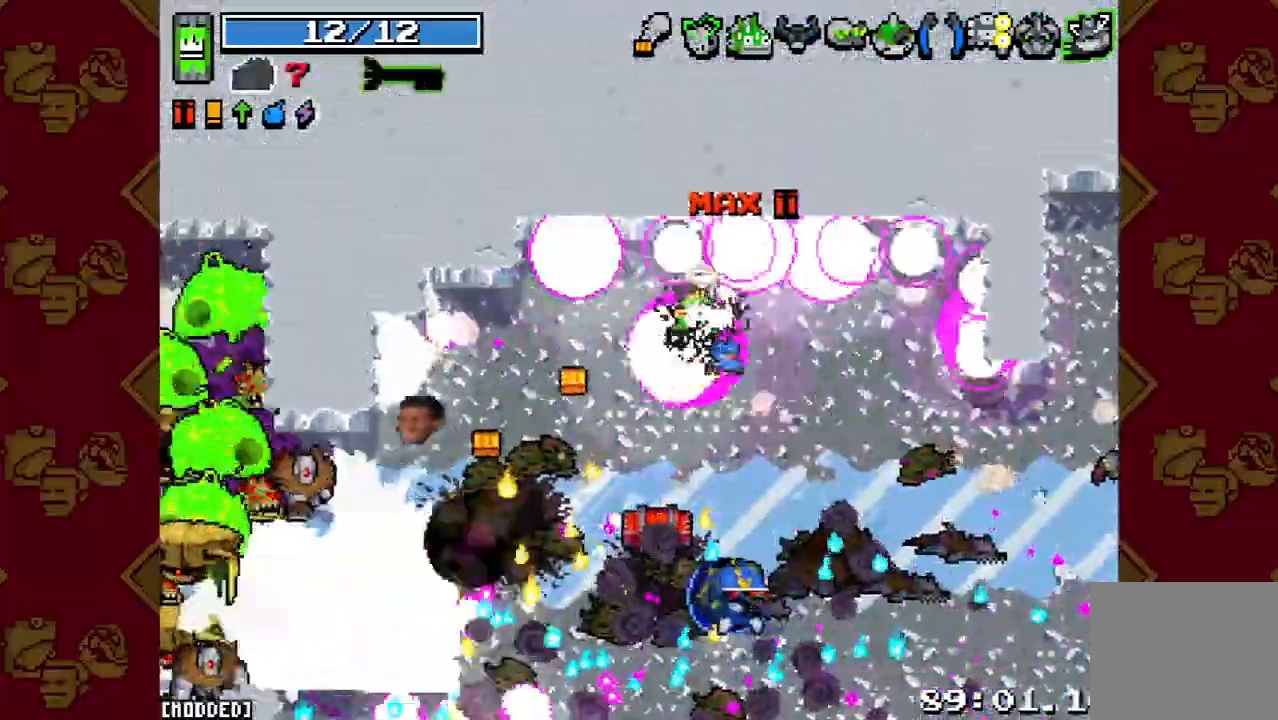
{"buttons": [], "left_stick": "down-right", "right_stick": "down-left", "button_events": [[67, "R2", "up"], [167, "R2", "down"], [267, "R2", "up"], [367, "R2", "down"], [467, "R2", "up"]]}
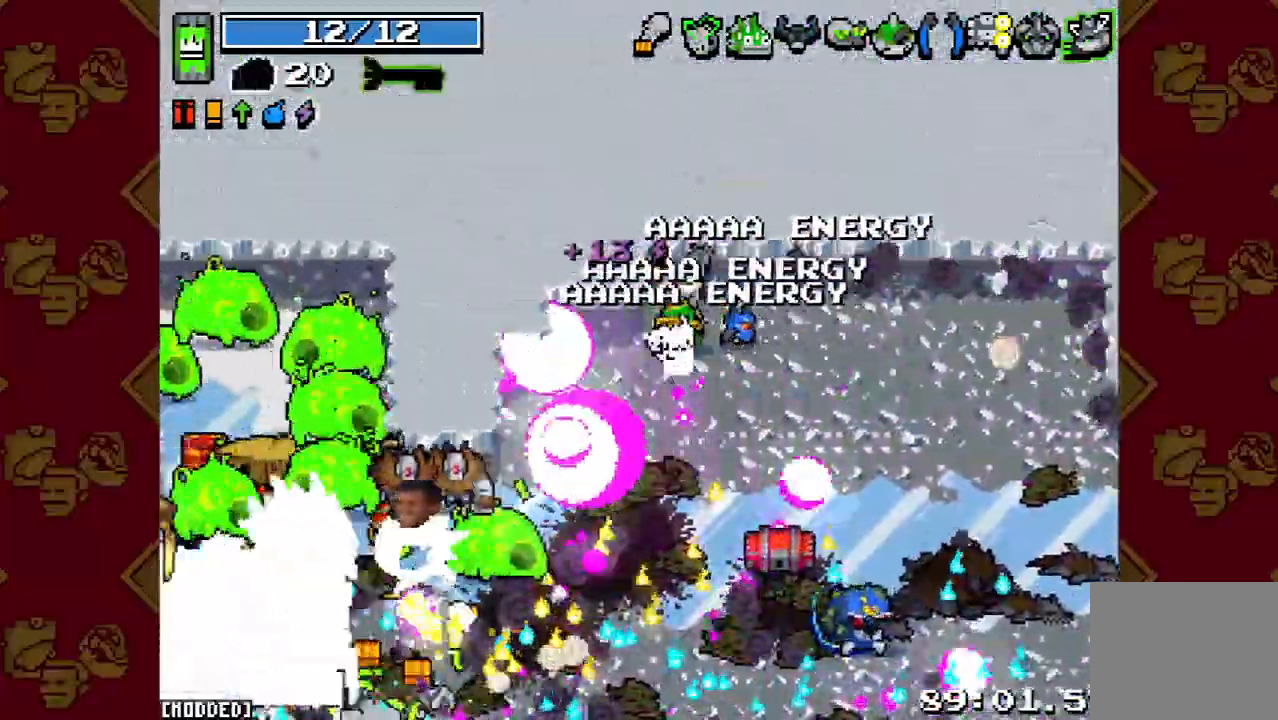
{"buttons": [], "left_stick": "up-left", "right_stick": "down"}
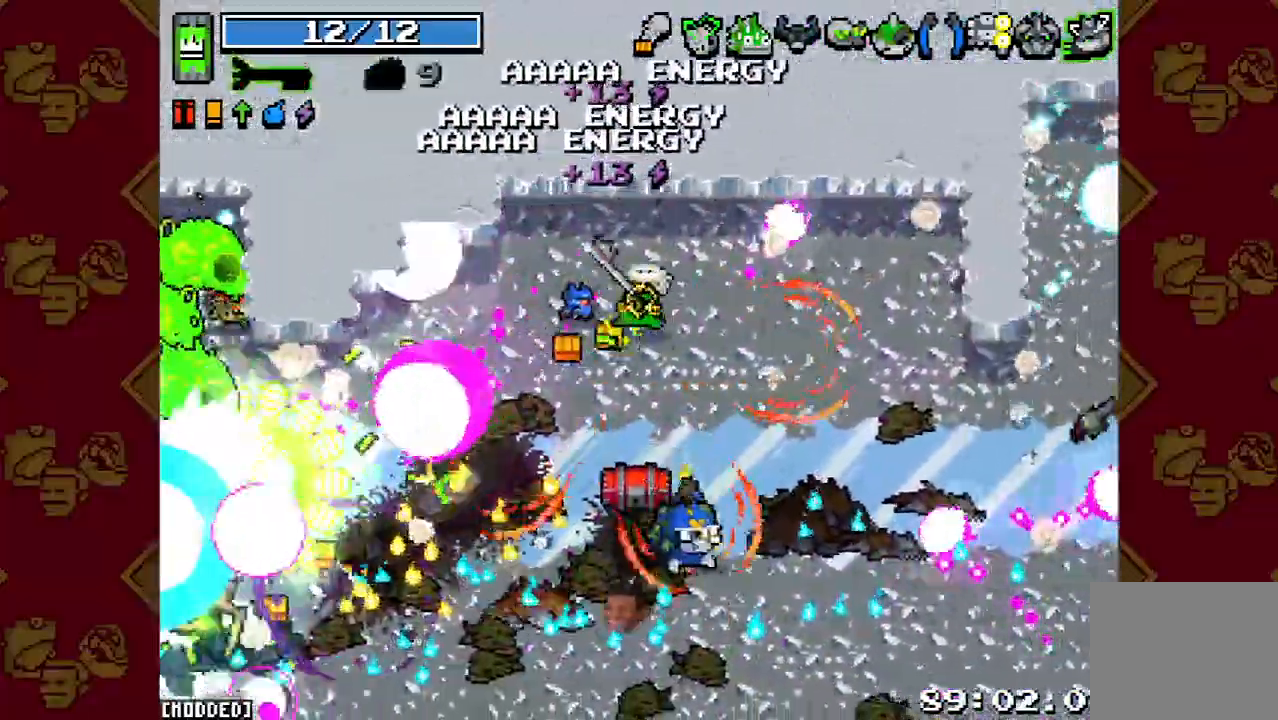
{"buttons": ["L1"], "left_stick": "down-left", "right_stick": "down-left", "button_events": [[100, "R2", "down"], [200, "R2", "up"], [333, "R2", "down"], [467, "L1", "down"], [467, "R2", "up"]]}
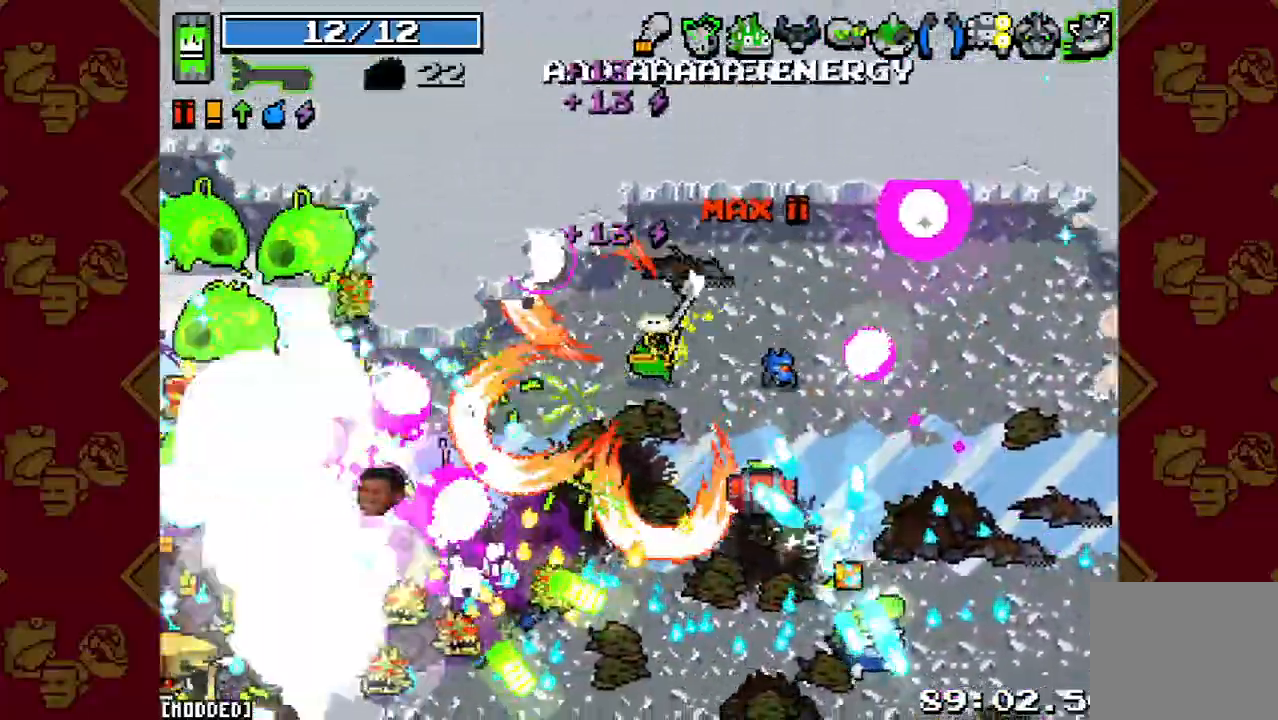
{"buttons": [], "left_stick": "down", "right_stick": "left", "button_events": [[100, "L1", "up"], [100, "R2", "down"], [200, "R2", "up"], [300, "R2", "down"], [433, "R2", "up"]]}
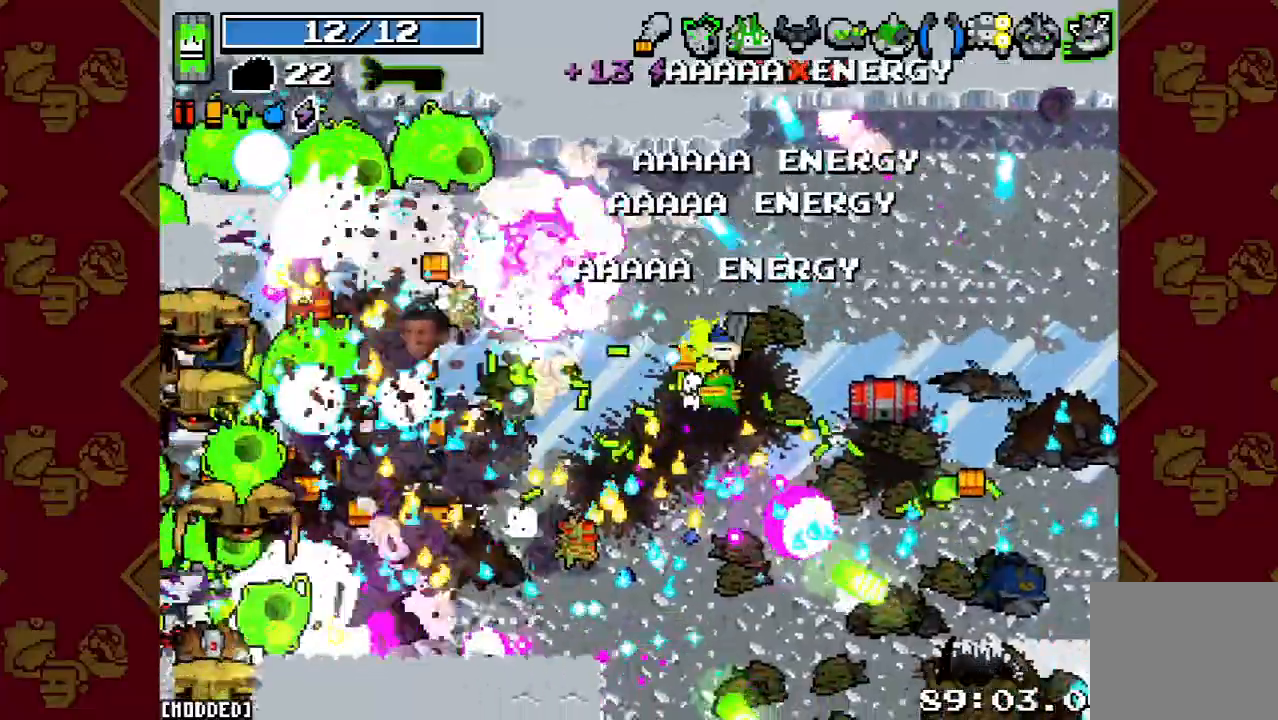
{"buttons": ["R2"], "left_stick": "up-right", "right_stick": "left", "button_events": [[33, "R2", "down"], [133, "R2", "up"], [233, "R2", "down"], [333, "L1", "down"], [333, "R2", "up"], [433, "L1", "up"], [433, "R2", "down"]]}
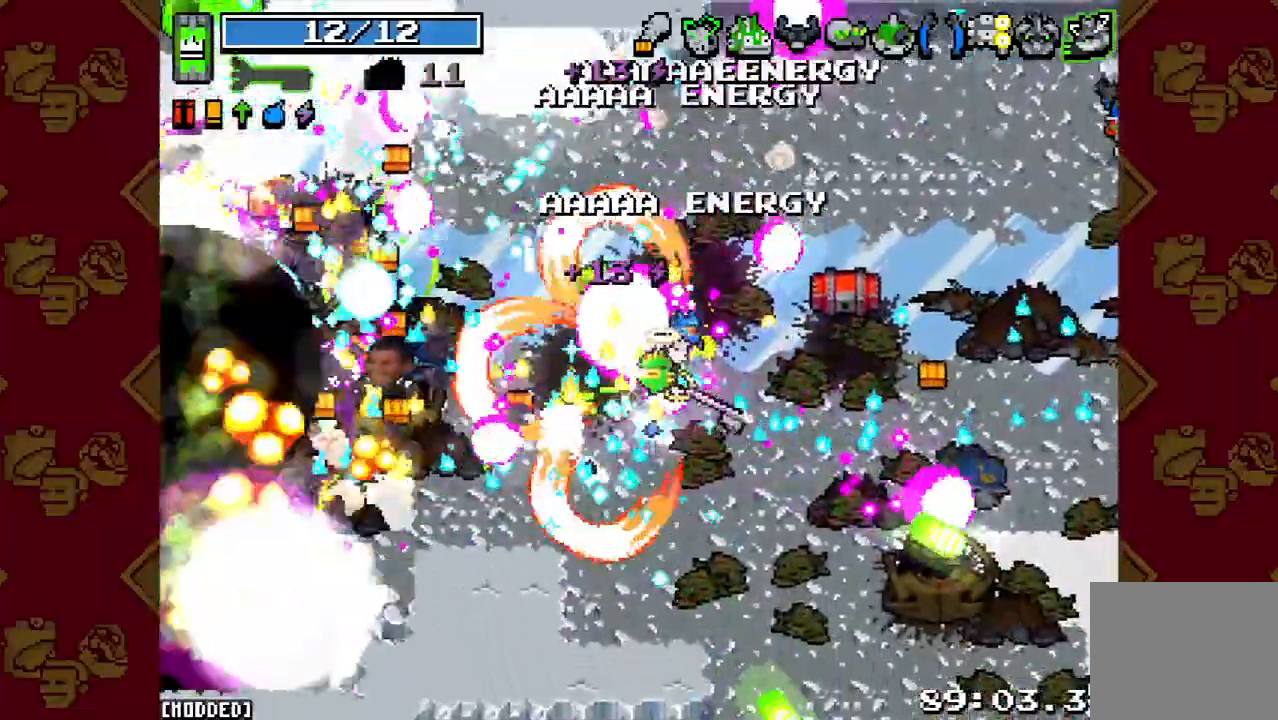
{"buttons": ["R2"], "left_stick": "down-left", "right_stick": "left", "button_events": [[33, "R2", "up"], [167, "R2", "down"], [267, "R2", "up"], [400, "R2", "down"]]}
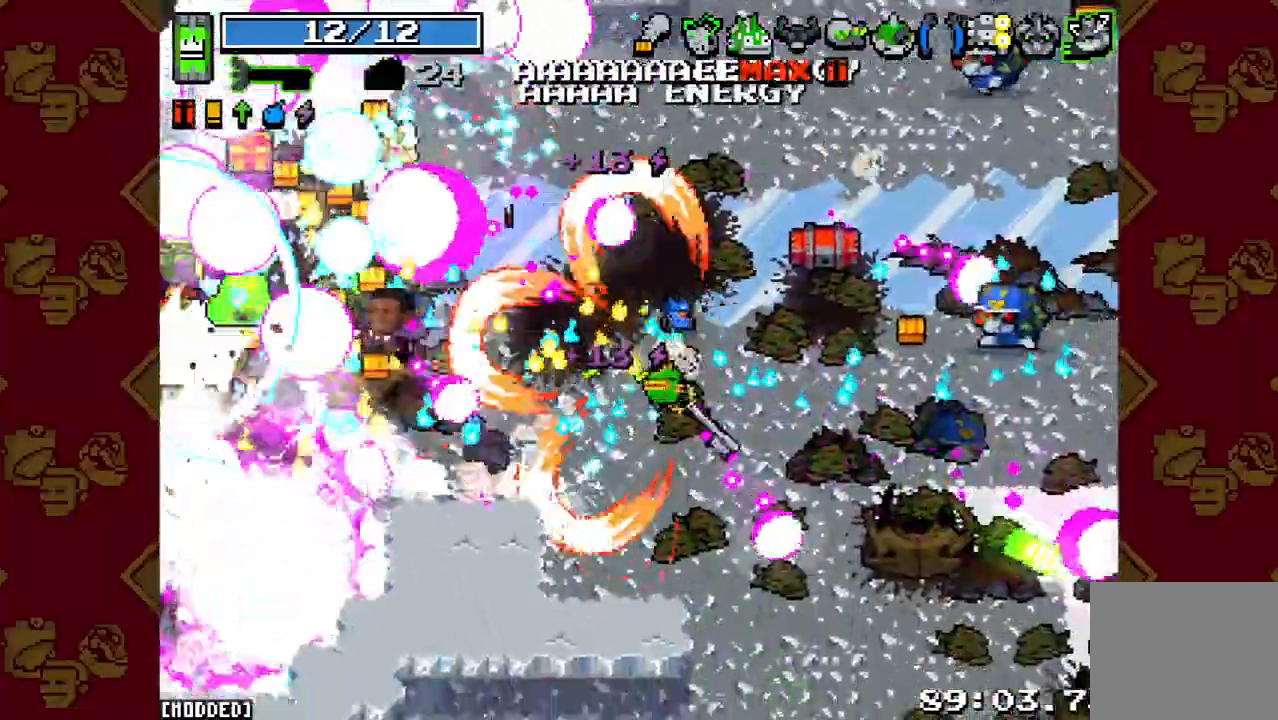
{"buttons": ["L1", "R2"], "left_stick": "down-right", "right_stick": "left", "button_events": [[33, "R2", "up"], [100, "R2", "down"], [233, "R2", "up"], [300, "L1", "down"], [400, "L1", "up"], [400, "R2", "down"], [500, "L1", "down"]]}
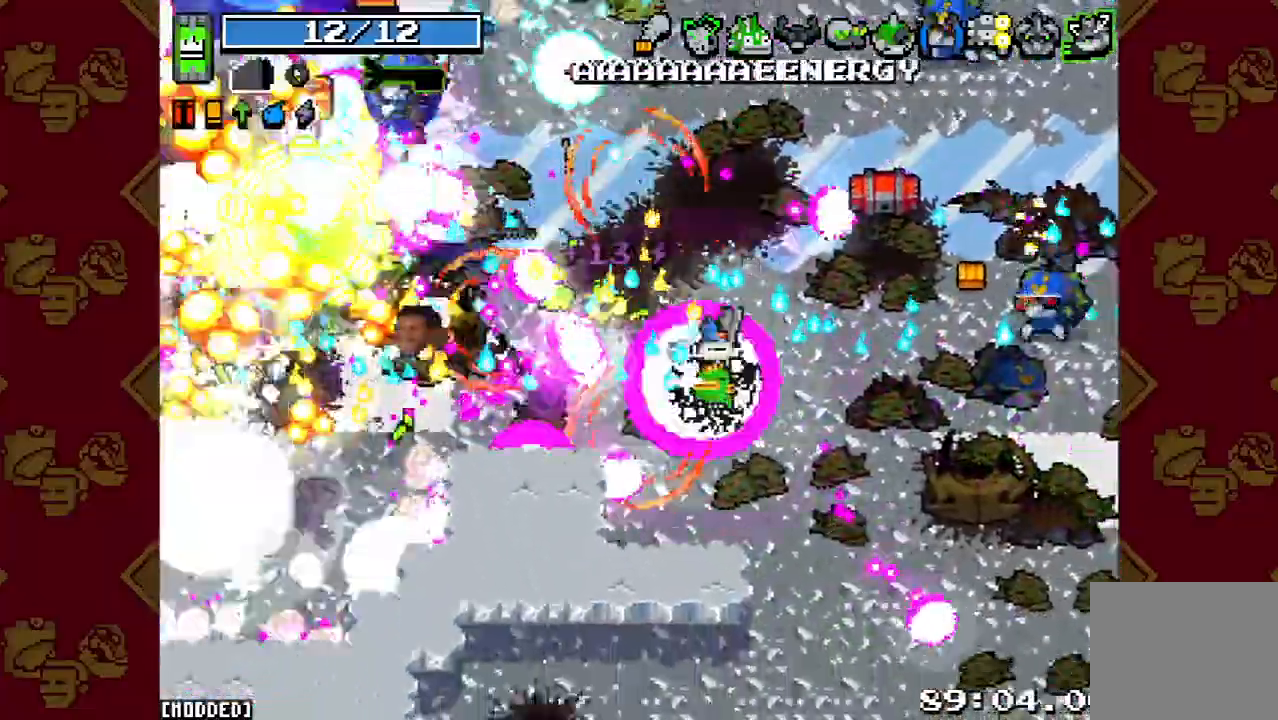
{"buttons": [], "left_stick": "down-right", "right_stick": "right", "button_events": [[33, "R2", "up"], [133, "L1", "up"], [333, "R2", "down"], [367, "L2", "down"], [500, "L2", "up"], [500, "R2", "up"]]}
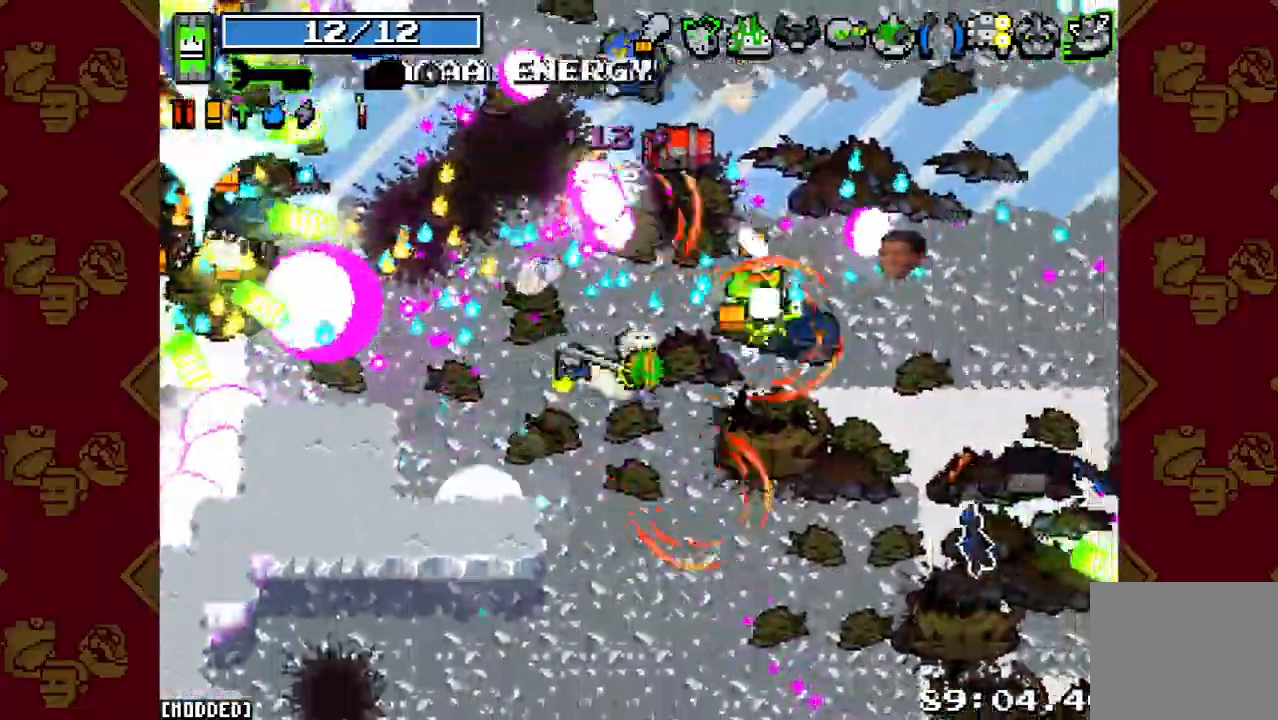
{"buttons": [], "left_stick": "left", "right_stick": "up-left", "button_events": [[167, "R2", "down"], [300, "R2", "up"]]}
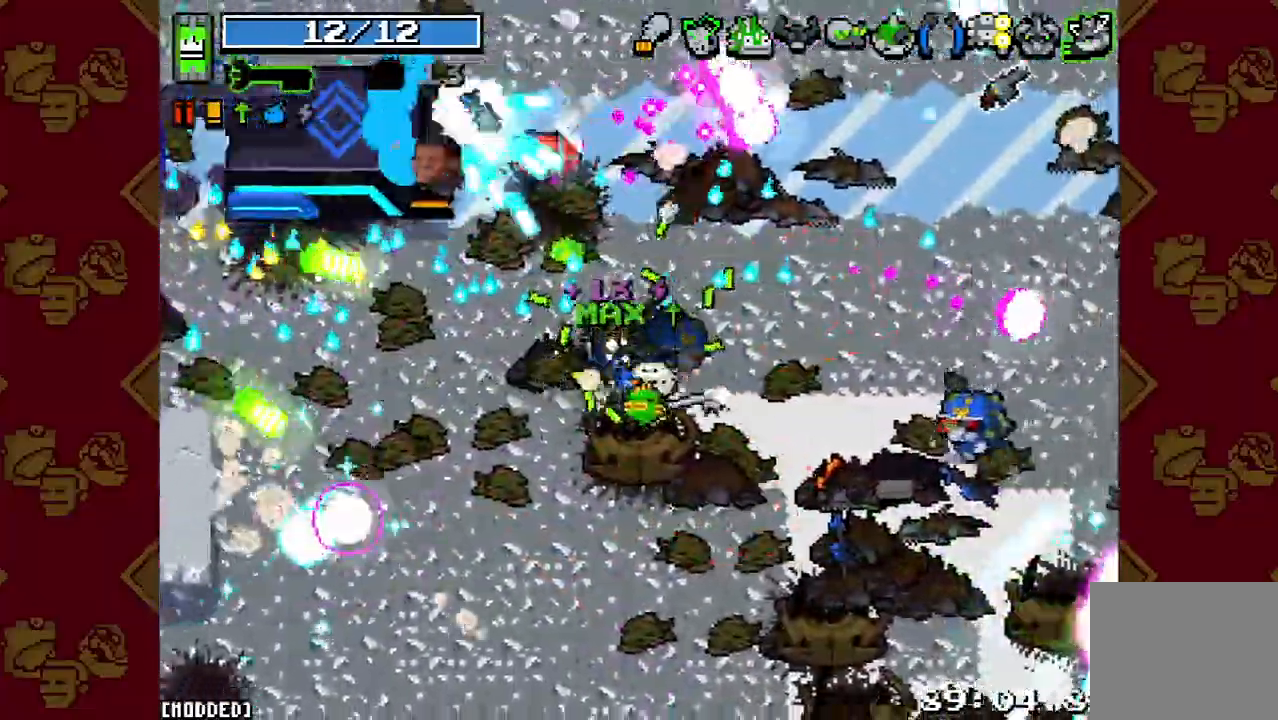
{"buttons": [], "left_stick": "down-right", "right_stick": "right", "button_events": [[167, "R2", "down"], [300, "R2", "up"]]}